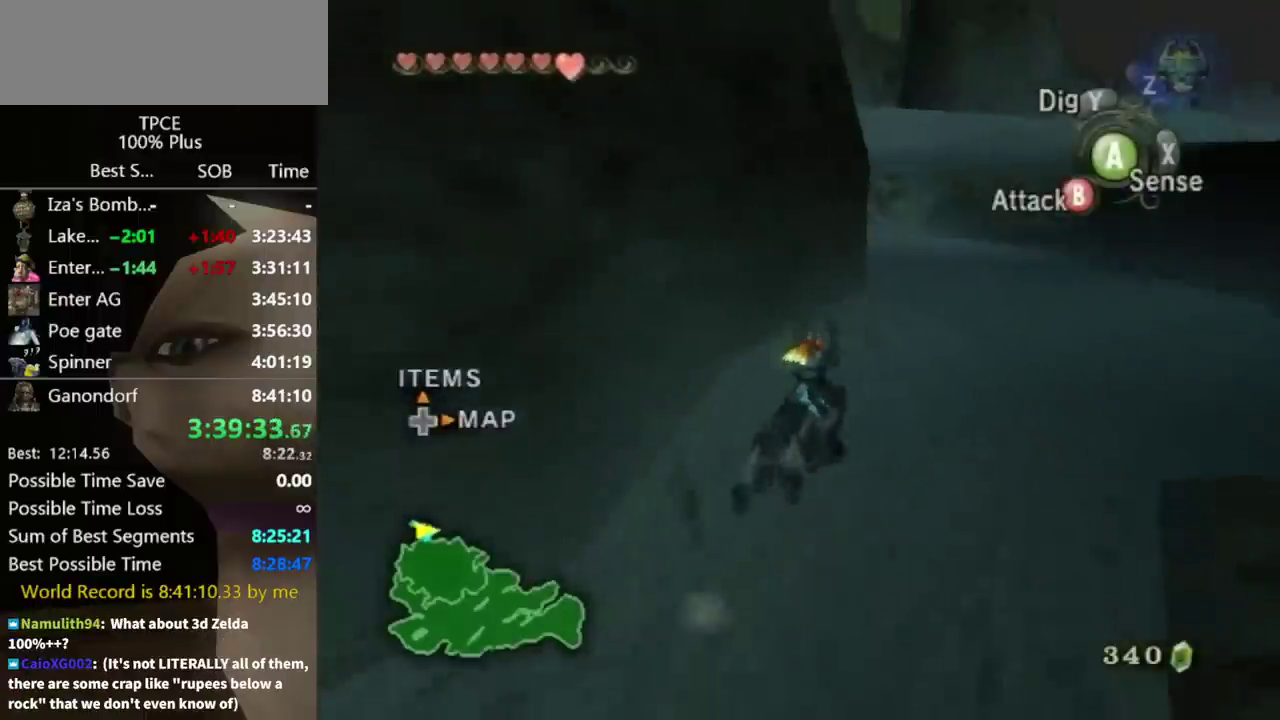
Gameplay with a controller (Nintendo layout); each line is a JSON object with the inputs held at the frame after it. "events" lists button and stick changes between this image and that frame as [ms after this image, input, new state], when the widget could be followed in between. Not read: L3 R3.
{"buttons": [], "left_stick": "up", "right_stick": "down-right", "events": [[167, "left_stick", "up"], [300, "right_stick", "down-right"]]}
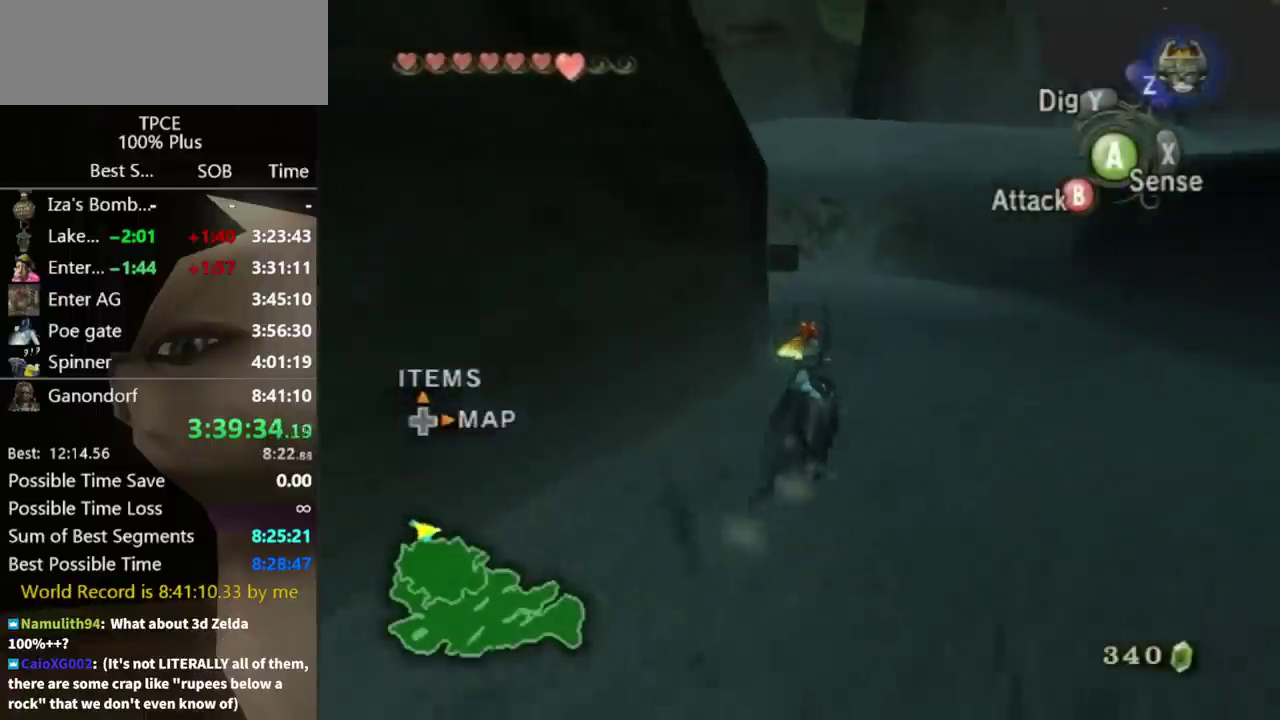
{"buttons": [], "left_stick": "up-right", "right_stick": "down-right", "events": [[467, "left_stick", "up-right"]]}
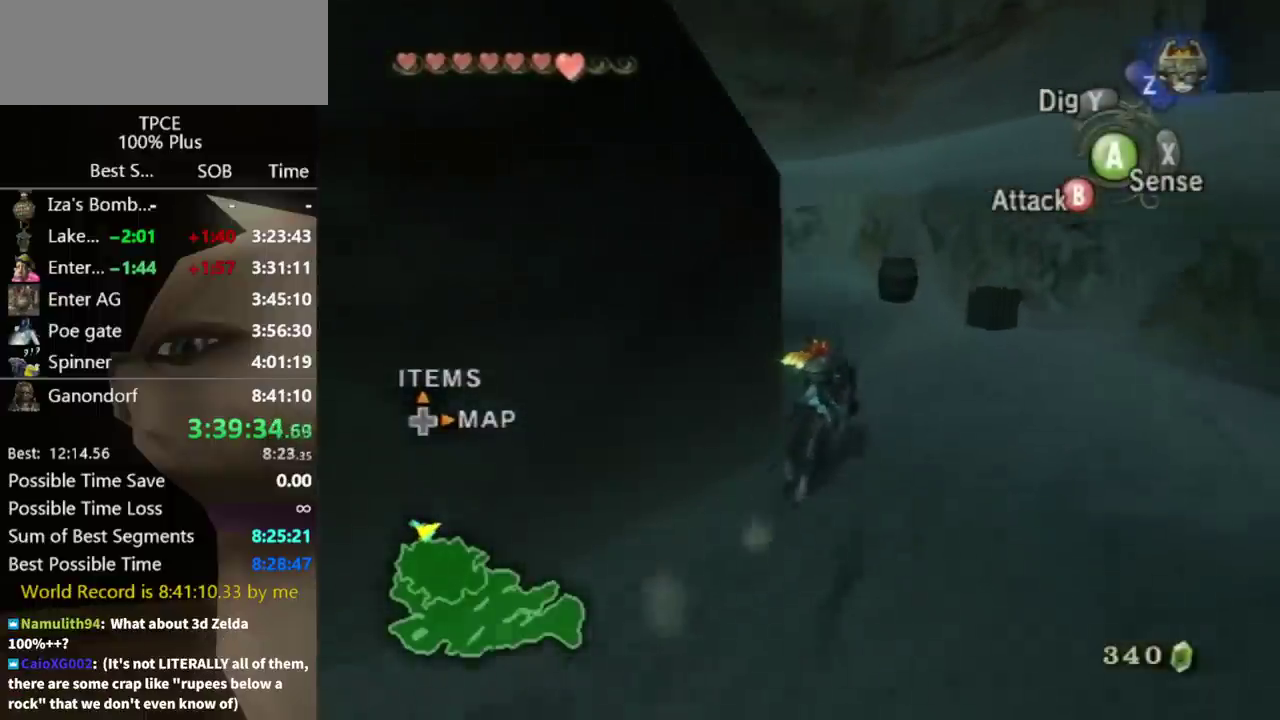
{"buttons": [], "left_stick": "up", "right_stick": "down-right", "events": [[133, "left_stick", "up"]]}
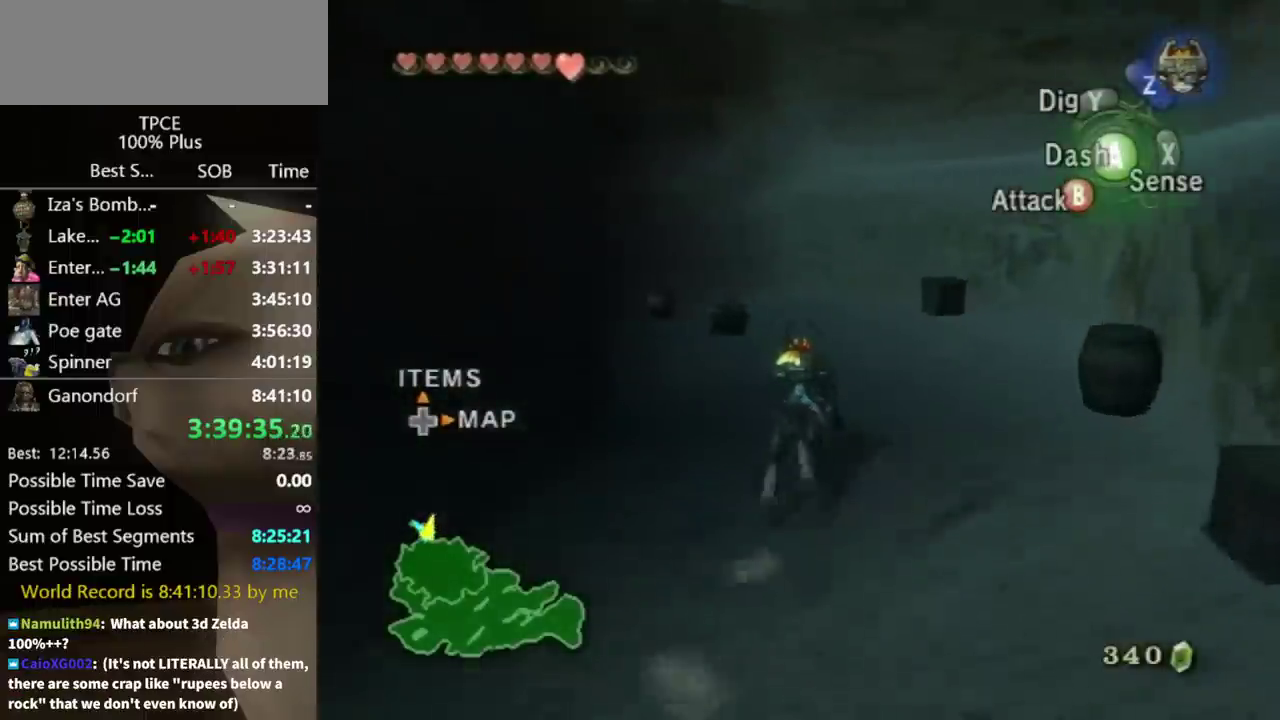
{"buttons": ["A"], "left_stick": "up-left", "right_stick": "center"}
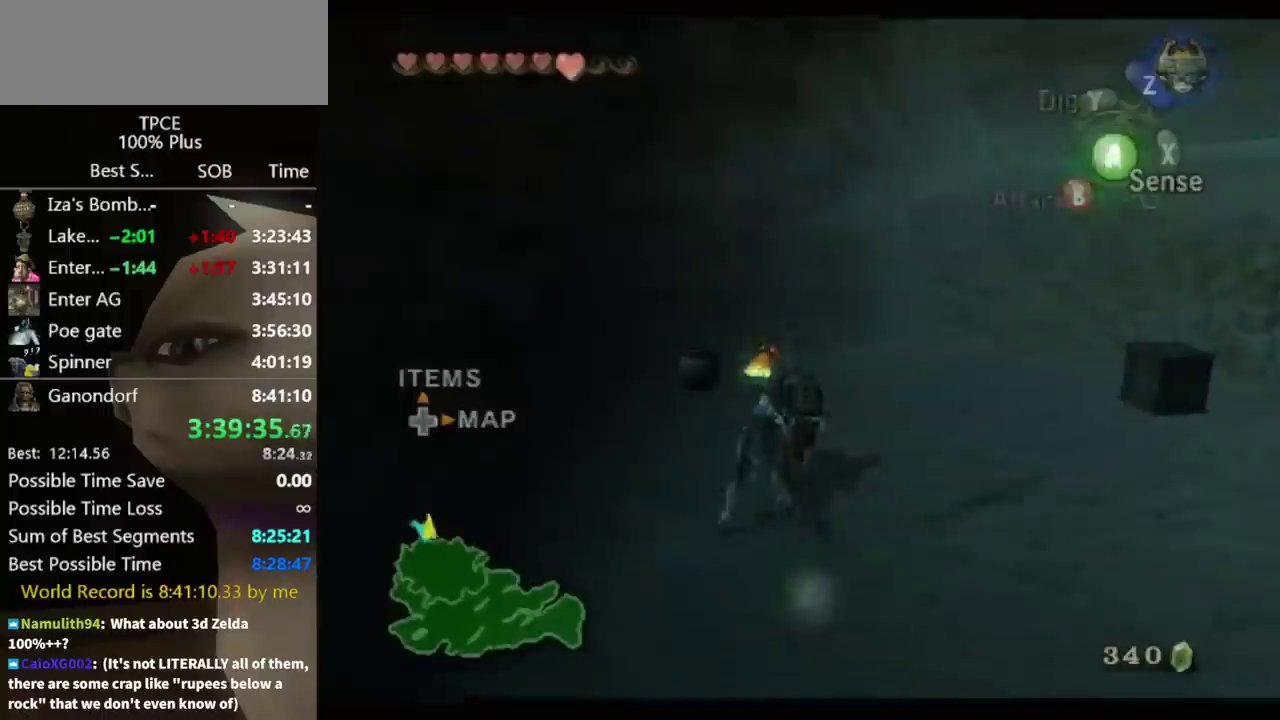
{"buttons": [], "left_stick": "center", "right_stick": "center"}
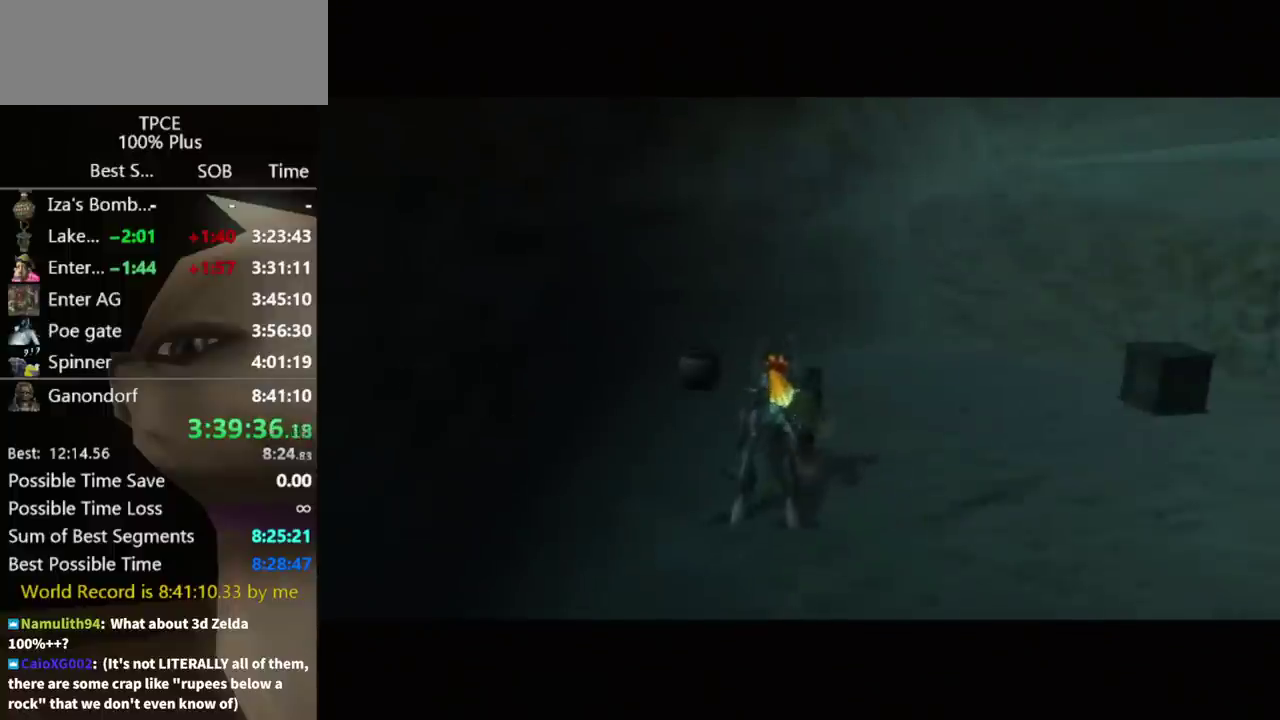
{"buttons": [], "left_stick": "center", "right_stick": "center", "events": []}
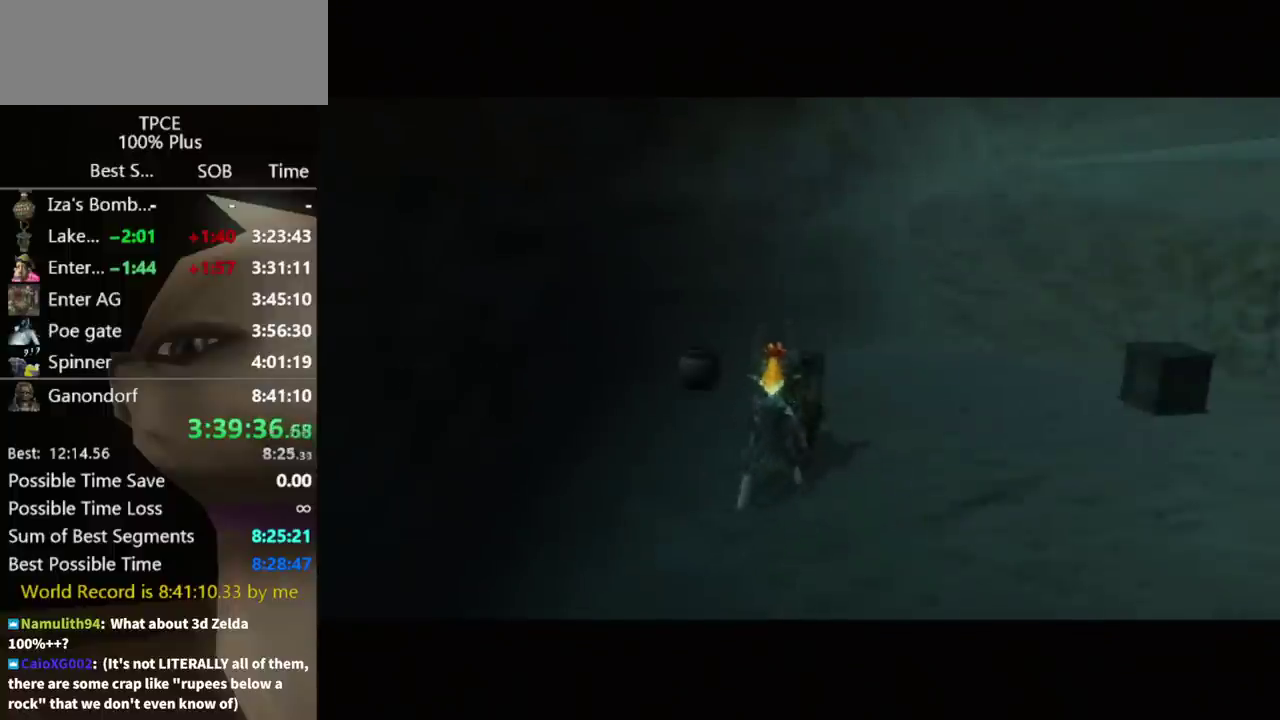
{"buttons": [], "left_stick": "center", "right_stick": "center", "events": []}
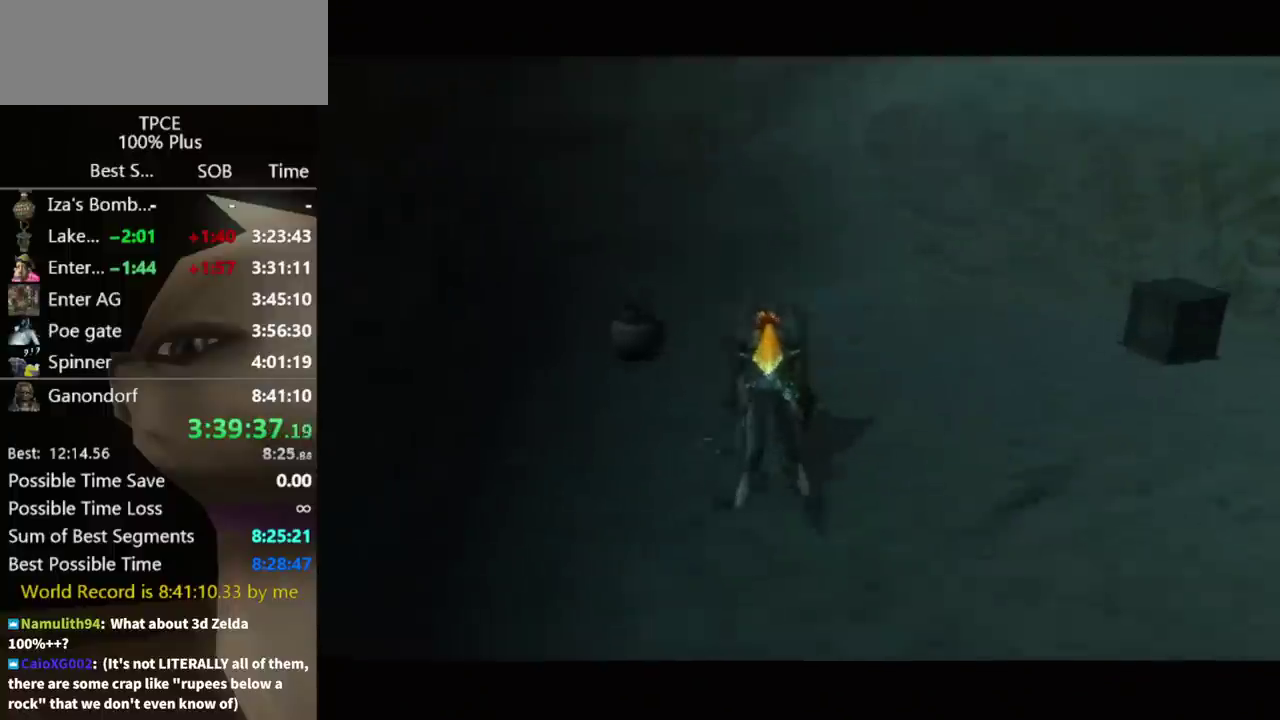
{"buttons": [], "left_stick": "center", "right_stick": "center", "events": []}
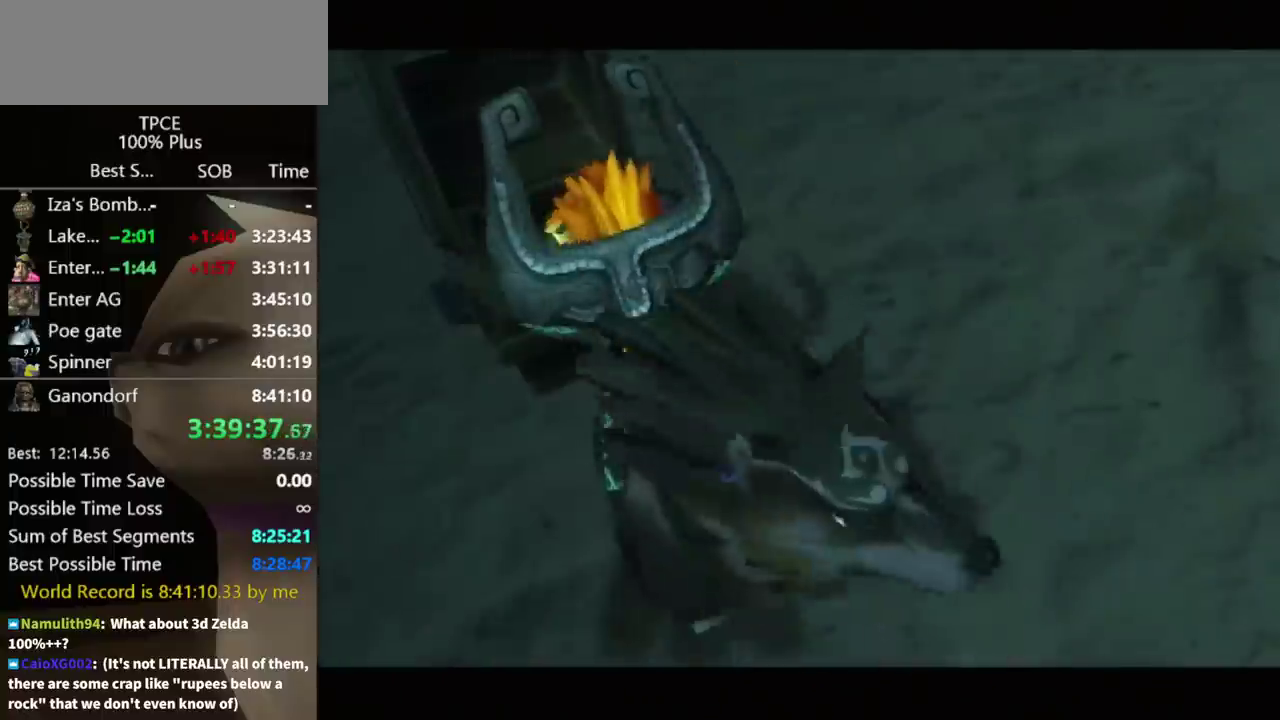
{"buttons": [], "left_stick": "center", "right_stick": "center", "events": []}
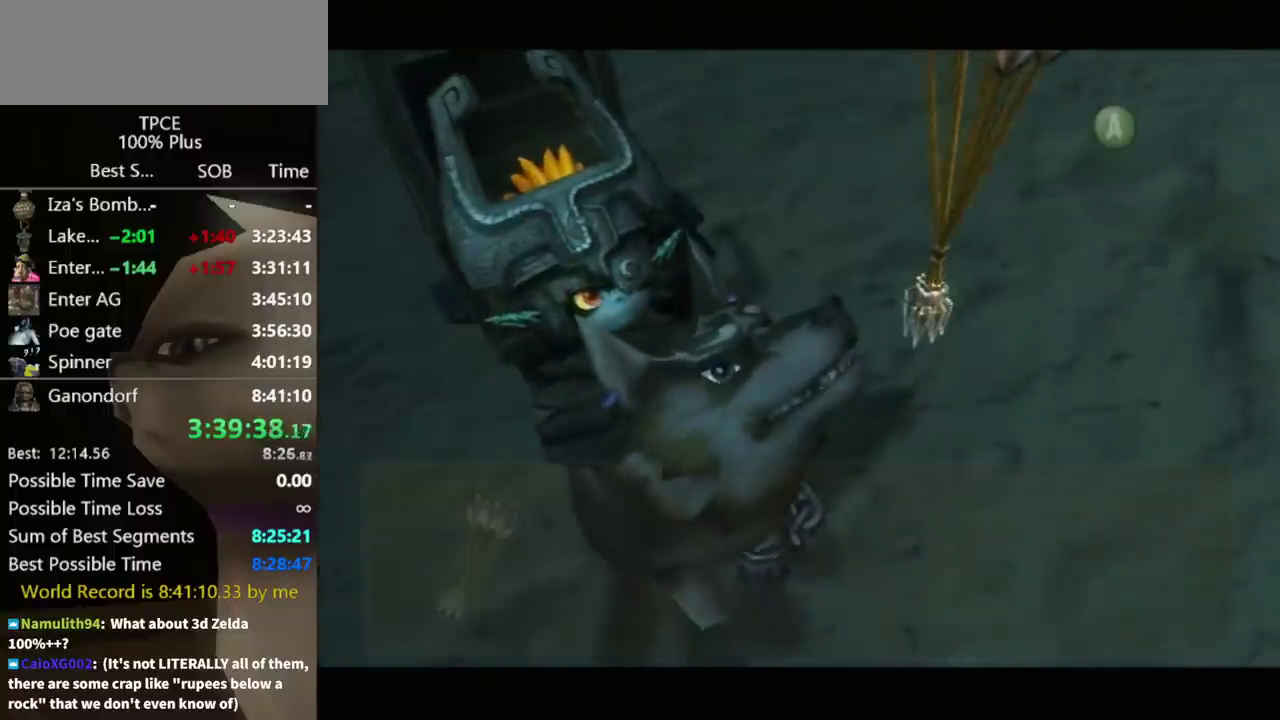
{"buttons": [], "left_stick": "down-right", "right_stick": "center", "events": [[433, "left_stick", "down-right"]]}
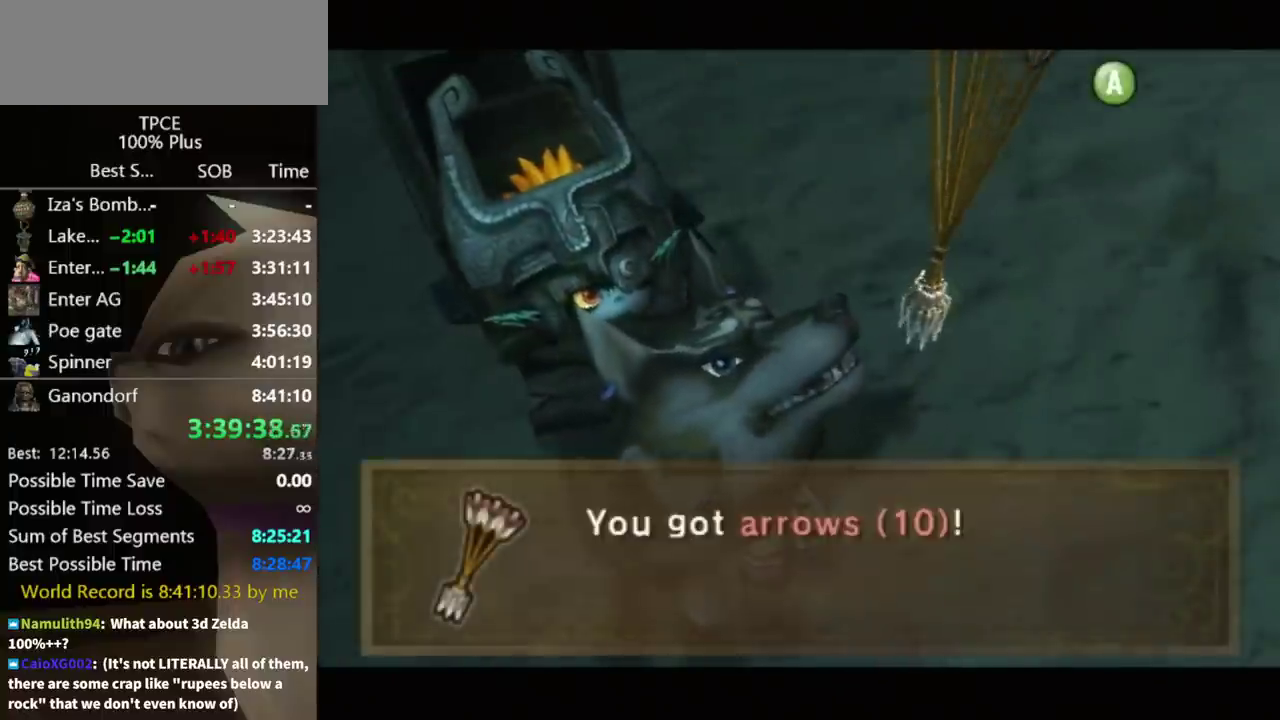
{"buttons": [], "left_stick": "down-right", "right_stick": "center", "events": []}
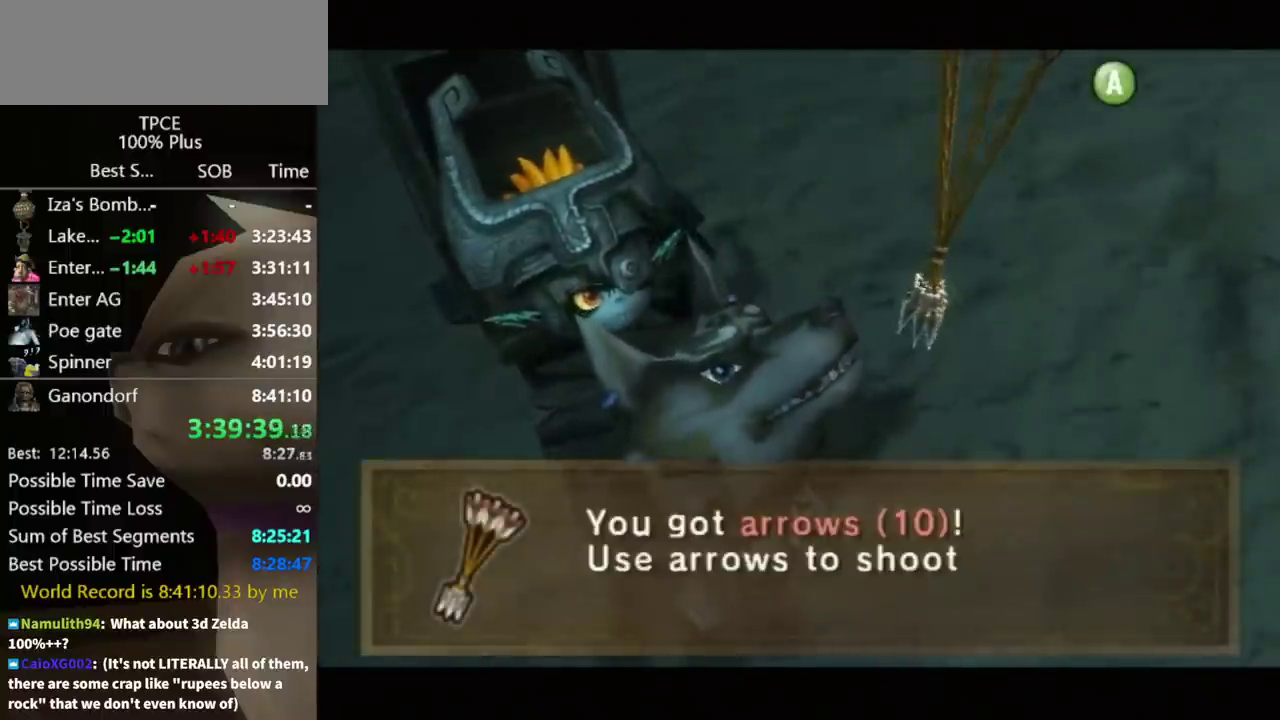
{"buttons": [], "left_stick": "down-right", "right_stick": "center", "events": [[100, "A", "down"], [200, "A", "up"], [267, "A", "down"], [367, "A", "up"], [433, "A", "down"], [500, "A", "up"]]}
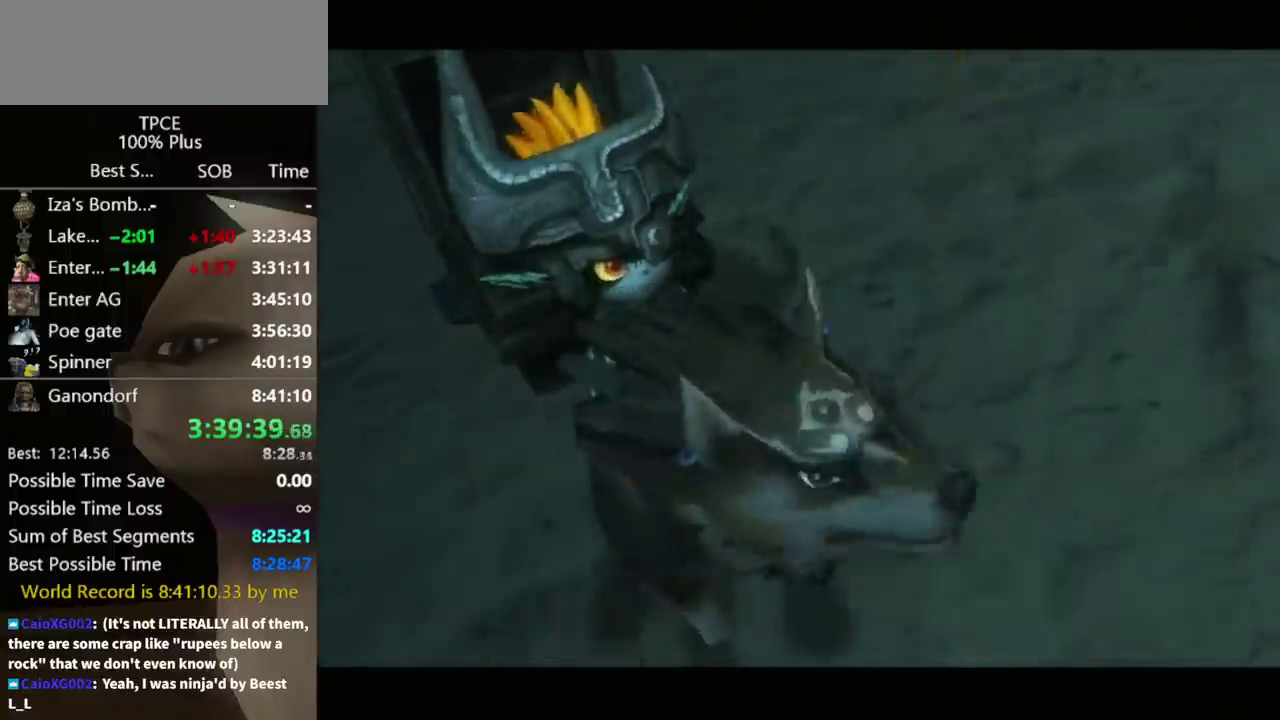
{"buttons": [], "left_stick": "down-right", "right_stick": "center", "events": [[67, "A", "down"], [133, "A", "up"]]}